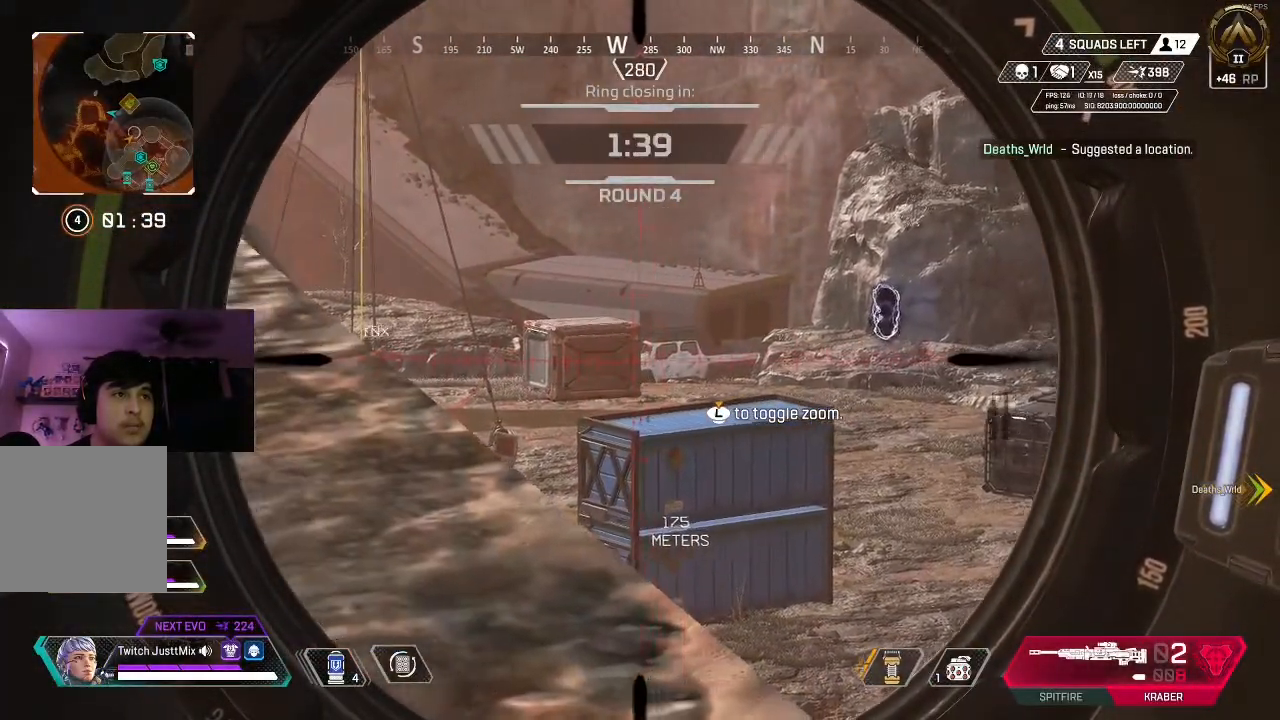
Gameplay with a controller (Xbox layout); each line is a JSON object with the inputs held at the frame after it (dt_ms = milliseconds from this image to that frame). "events" lists button and stick changes between this image and that frame as [ms after this image, input, new state], when the widget could be followed in between.
{"dt_ms": 500, "buttons": ["L2"], "left_stick": "center", "right_stick": "center", "events": [[50, "right_stick", "center"], [183, "right_stick", "left"], [250, "right_stick", "center"], [367, "right_stick", "right"], [483, "right_stick", "center"]]}
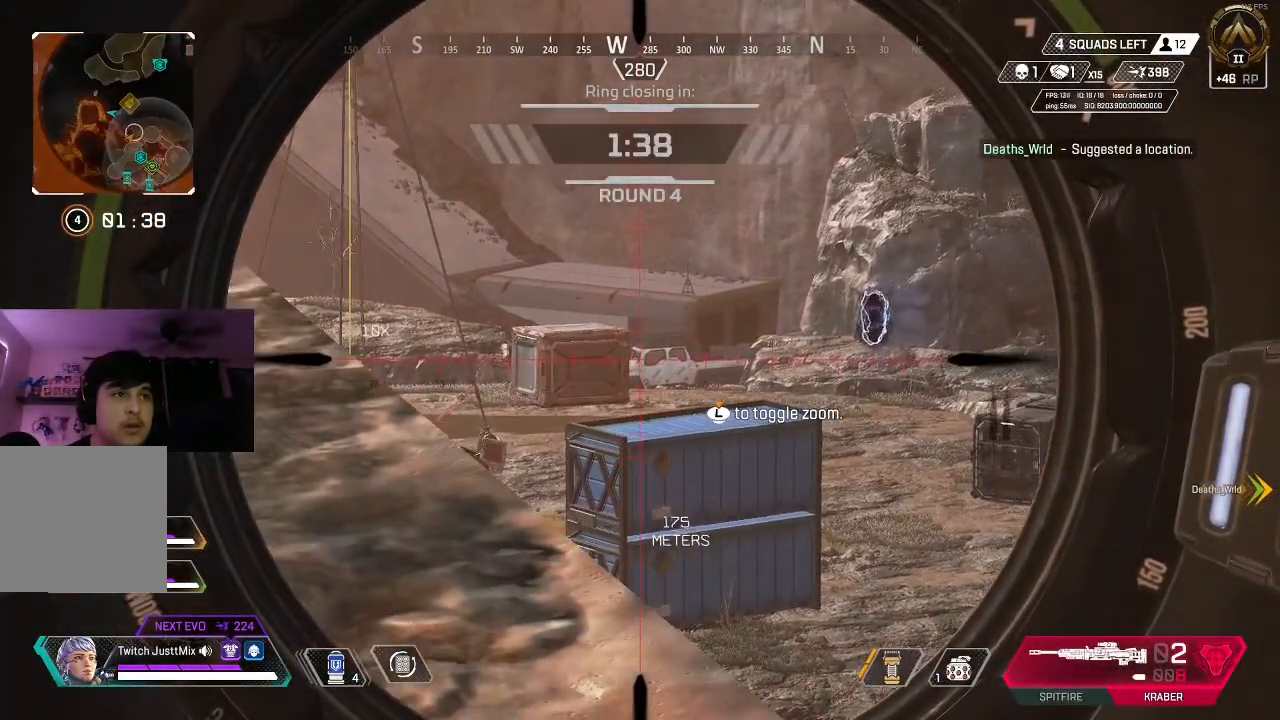
{"dt_ms": 500, "buttons": ["L2"], "left_stick": "center", "right_stick": "center"}
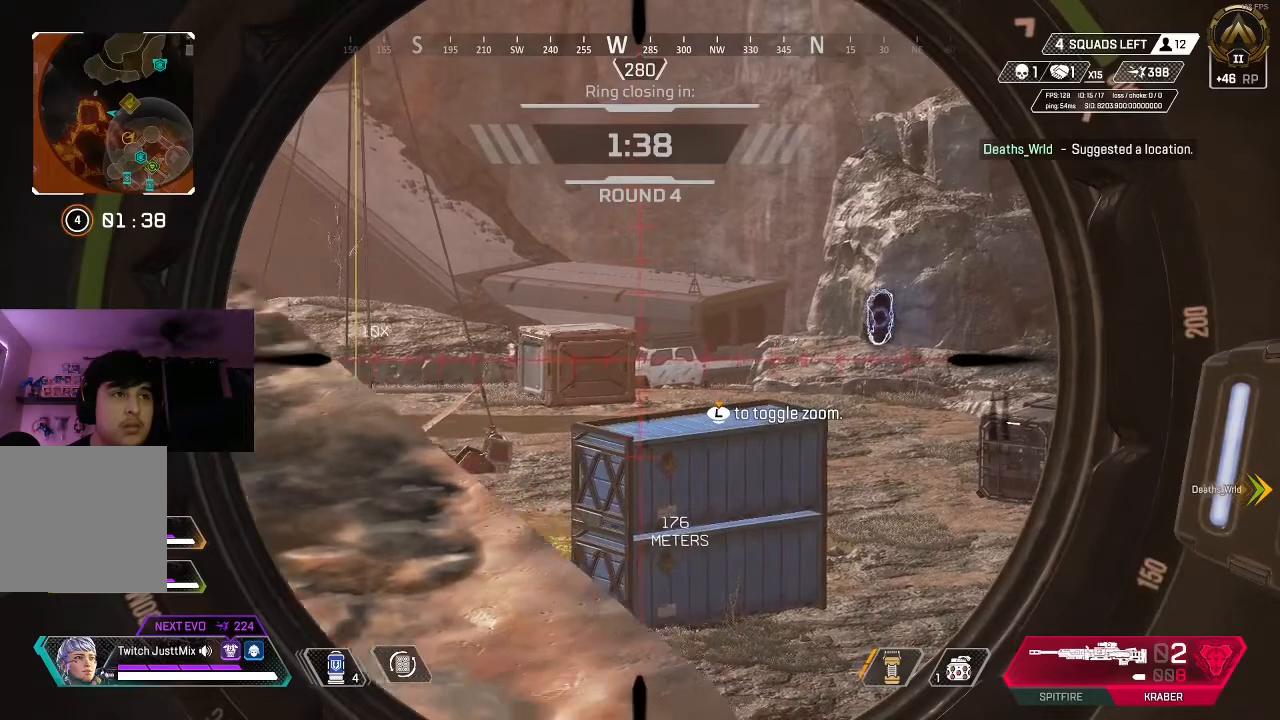
{"dt_ms": 500, "buttons": ["L2"], "left_stick": "center", "right_stick": "center", "events": []}
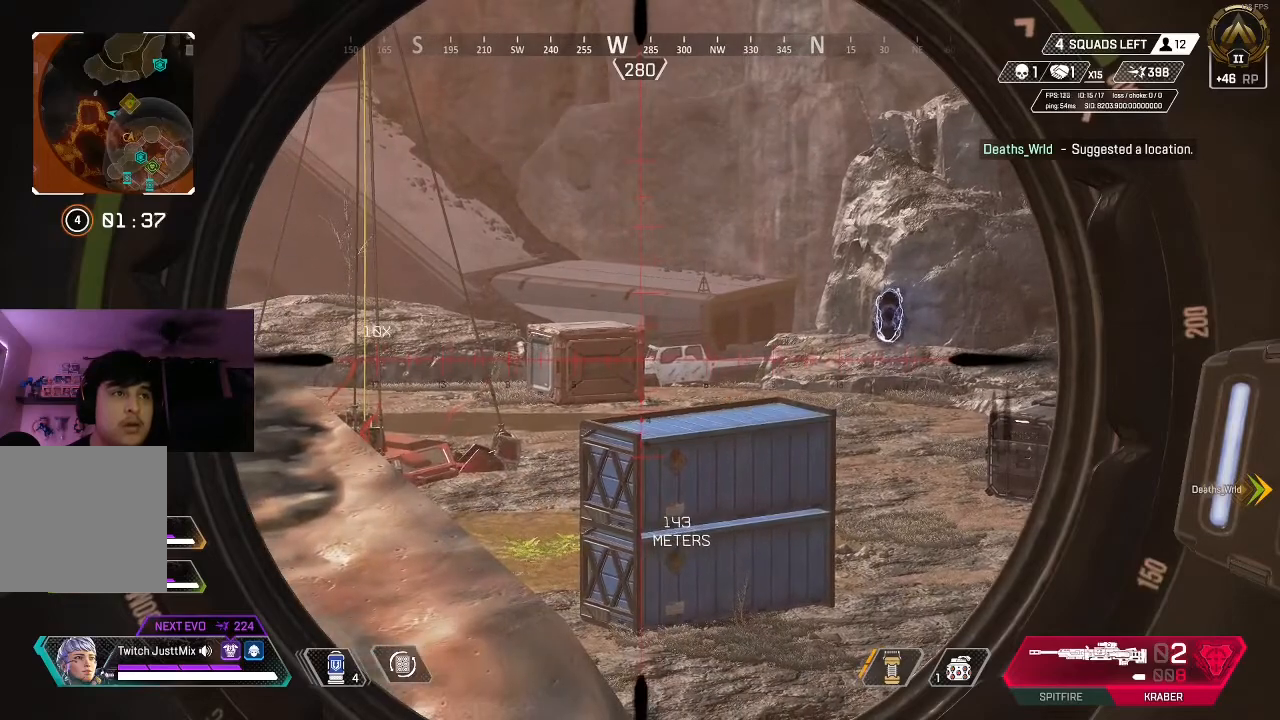
{"dt_ms": 500, "buttons": ["L2"], "left_stick": "center", "right_stick": "center", "events": []}
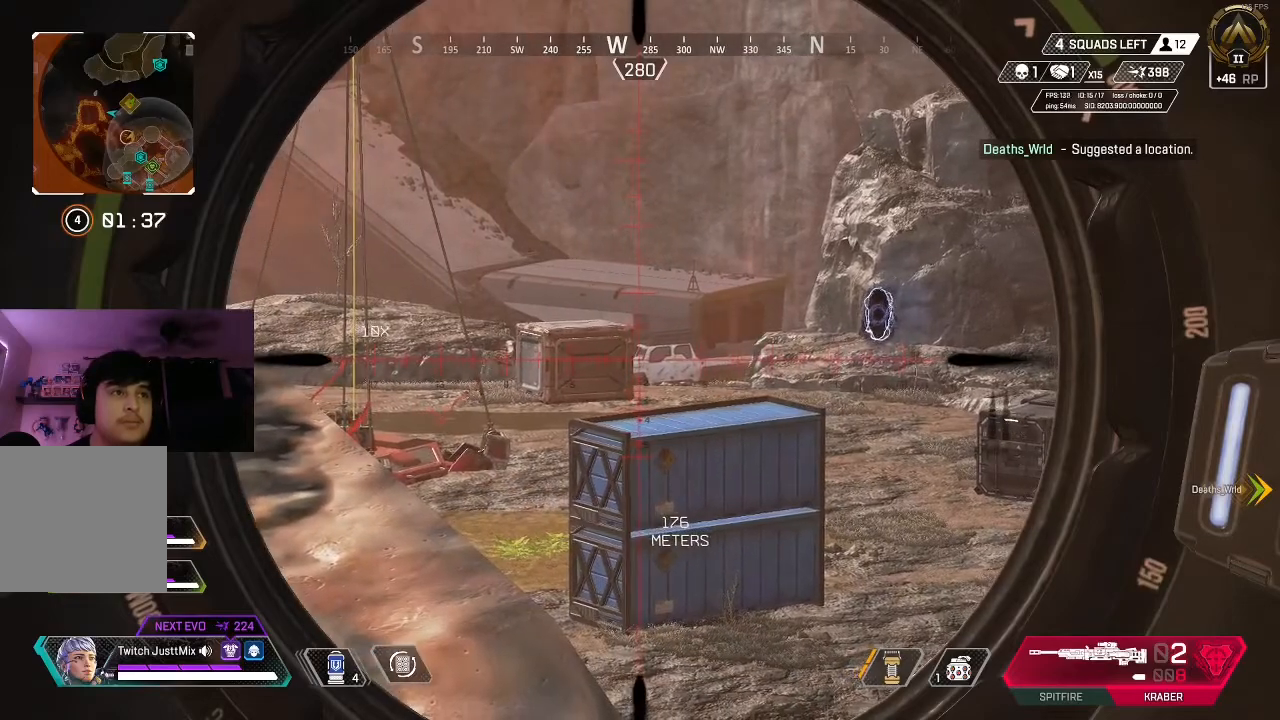
{"dt_ms": 500, "buttons": ["L2"], "left_stick": "center", "right_stick": "center"}
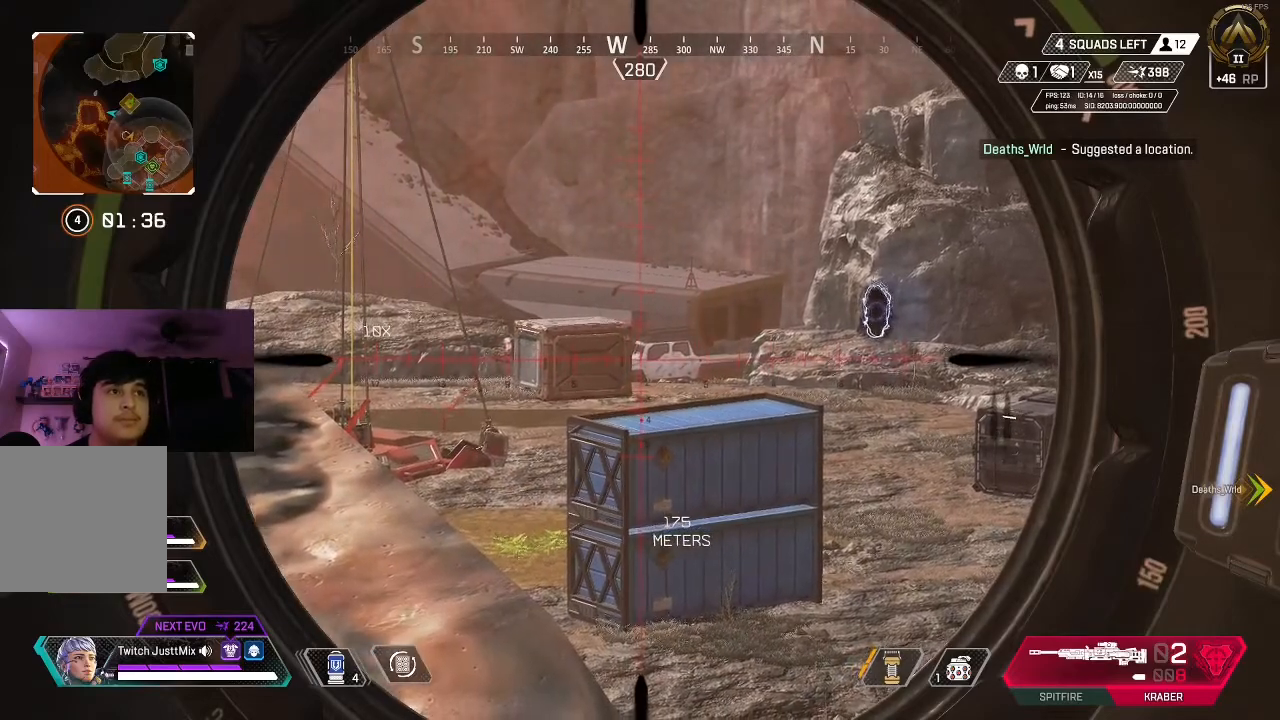
{"dt_ms": 500, "buttons": ["L2"], "left_stick": "center", "right_stick": "center", "events": []}
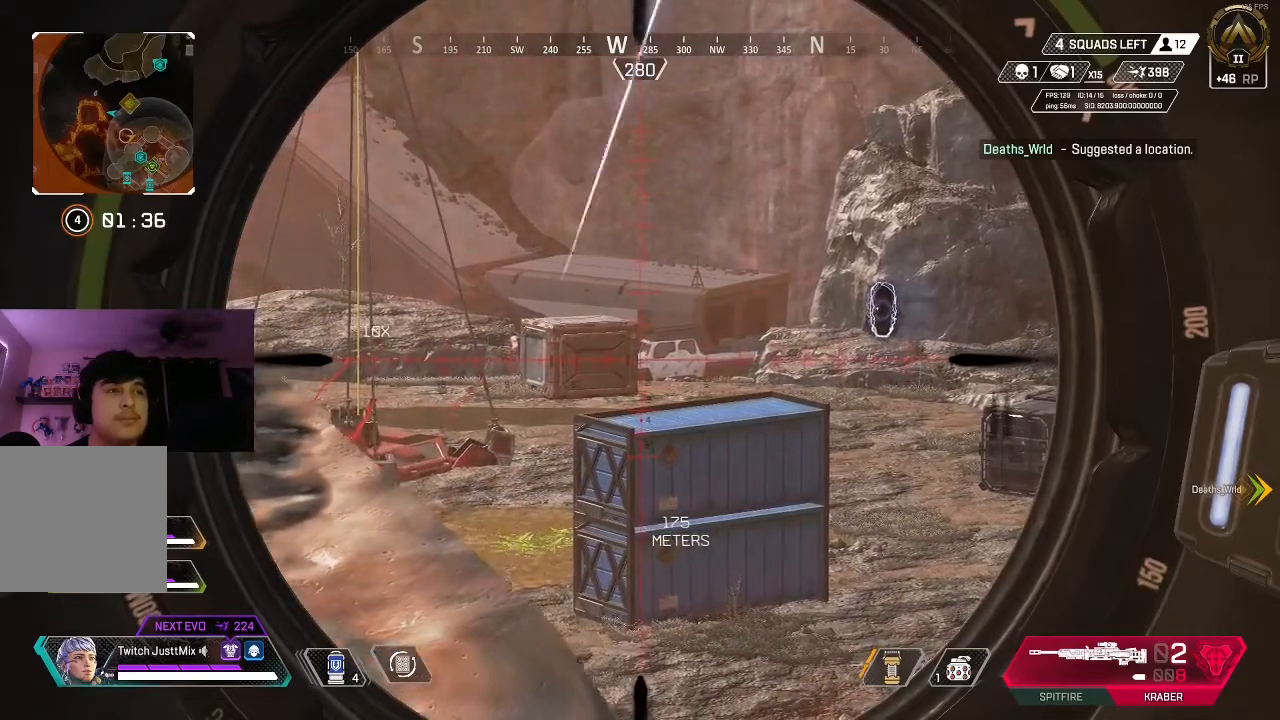
{"dt_ms": 1000, "buttons": ["L2"], "left_stick": "center", "right_stick": "center"}
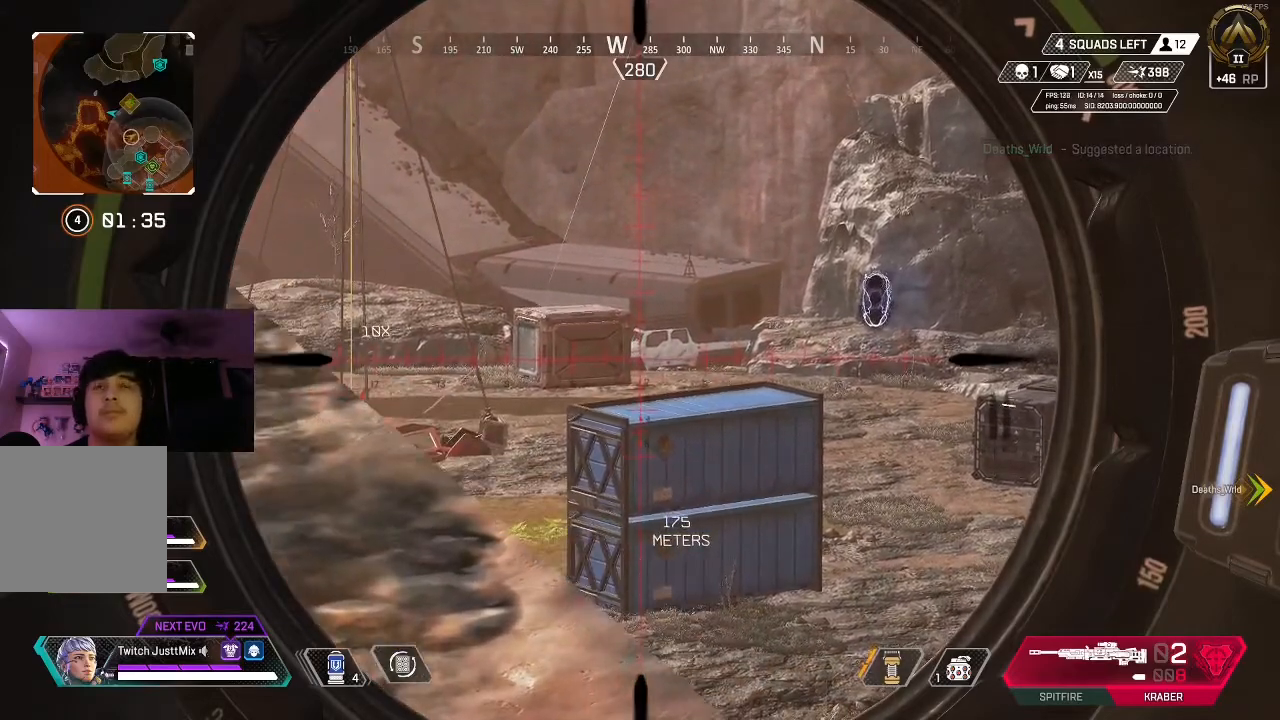
{"dt_ms": 500, "buttons": ["L2"], "left_stick": "center", "right_stick": "left", "events": [[17, "left_stick", "up"], [100, "right_stick", "up-left"], [167, "left_stick", "center"], [250, "right_stick", "center"], [350, "right_stick", "left"]]}
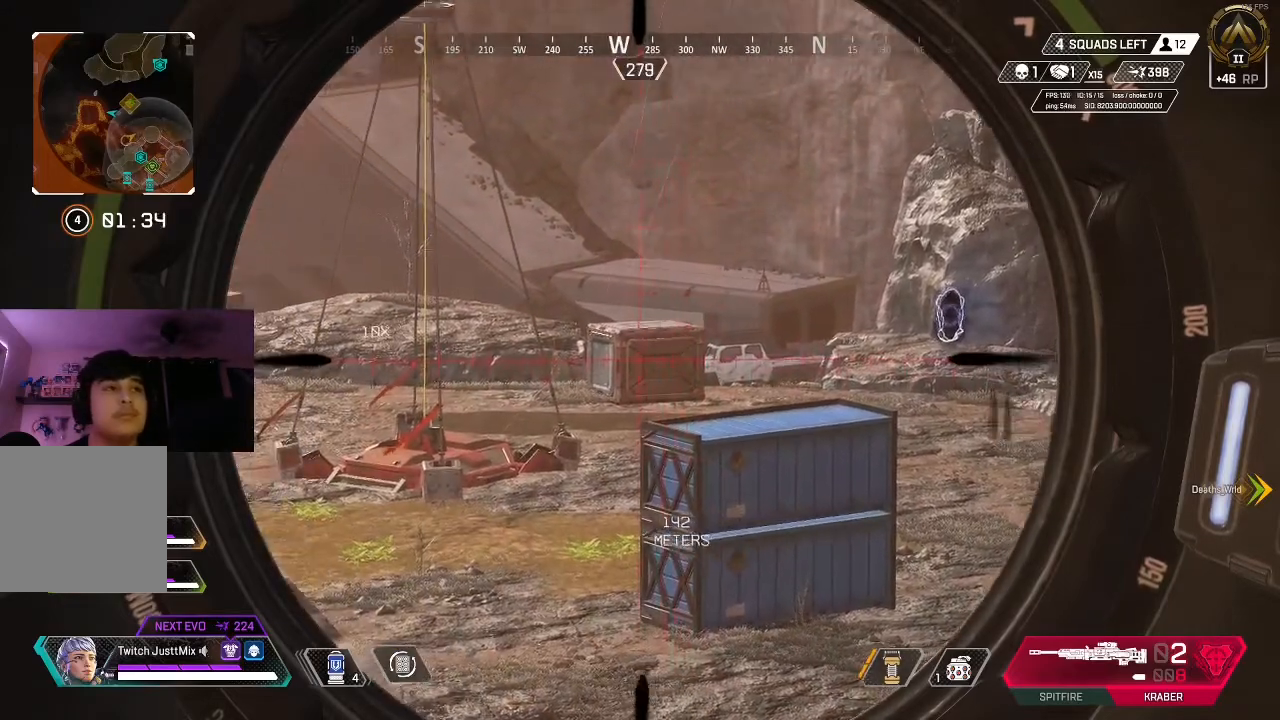
{"dt_ms": 500, "buttons": [], "left_stick": "center", "right_stick": "center", "events": [[17, "right_stick", "center"], [233, "right_stick", "up"], [267, "L2", "up"], [300, "B", "down"], [400, "B", "up"], [450, "right_stick", "center"]]}
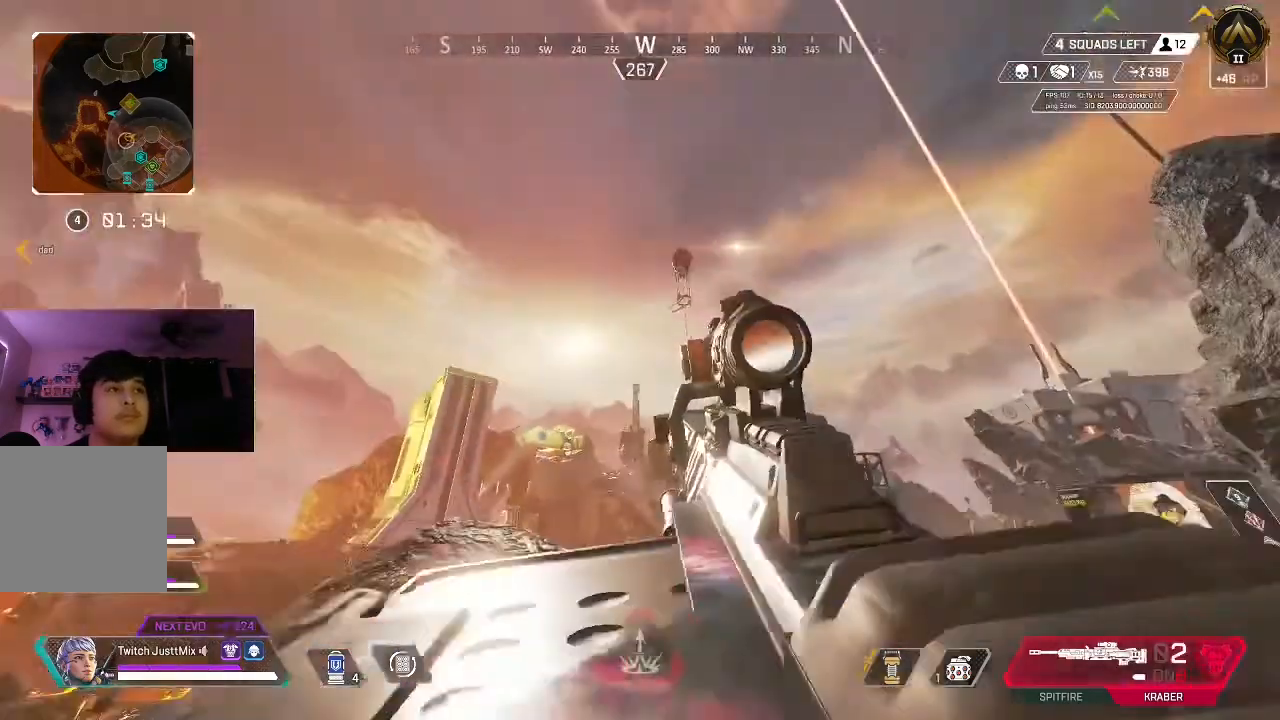
{"dt_ms": 500, "buttons": [], "left_stick": "center", "right_stick": "center", "events": []}
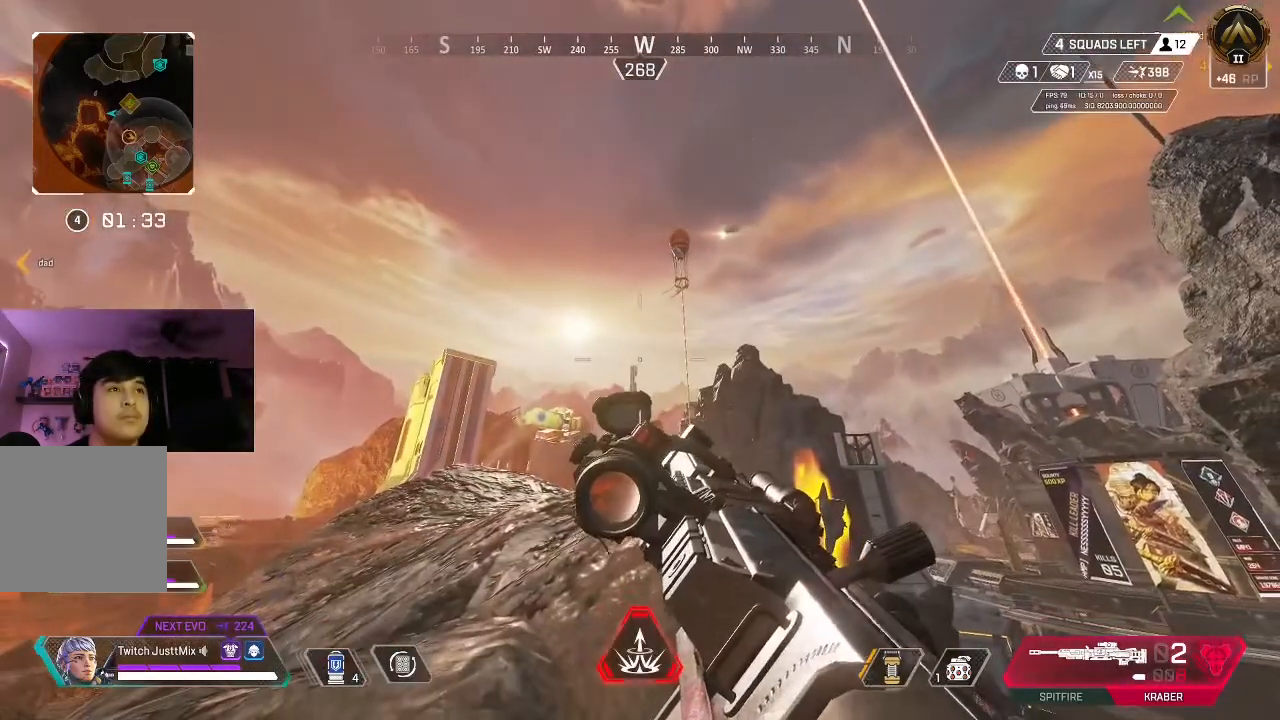
{"dt_ms": 500, "buttons": [], "left_stick": "center", "right_stick": "center", "events": []}
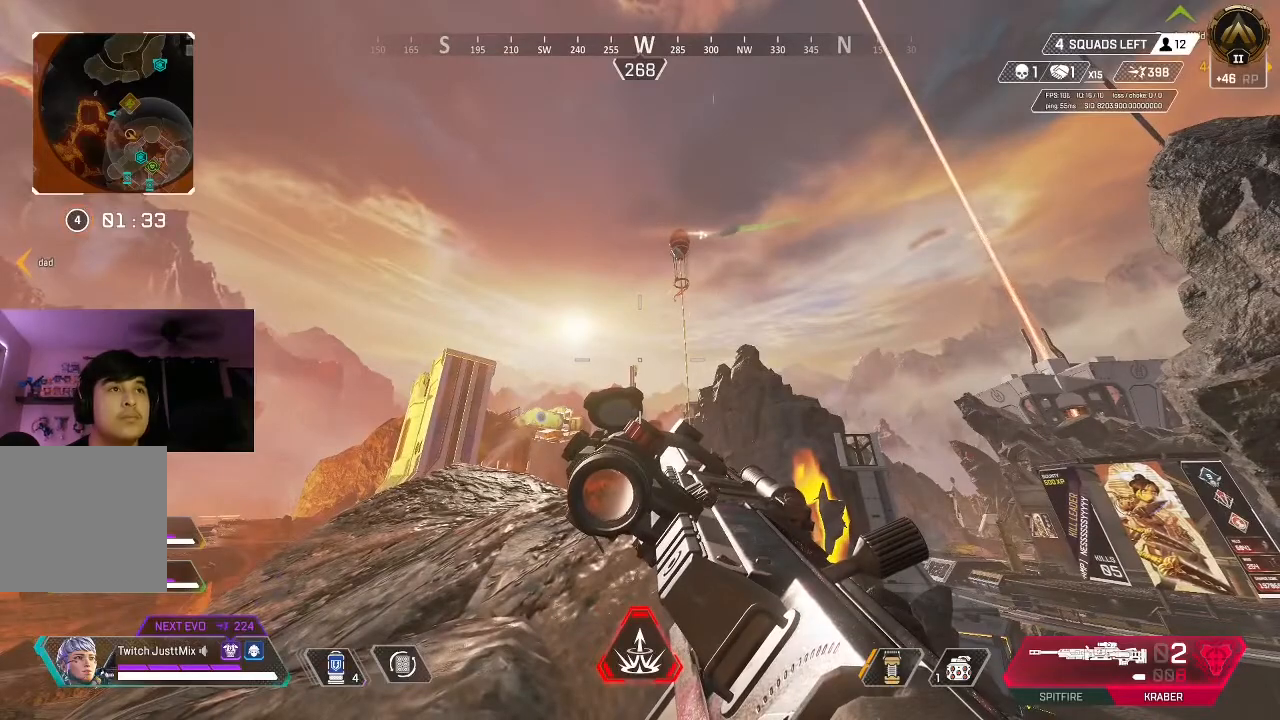
{"dt_ms": 500, "buttons": [], "left_stick": "center", "right_stick": "center", "events": [[300, "Y", "down"], [400, "Y", "up"]]}
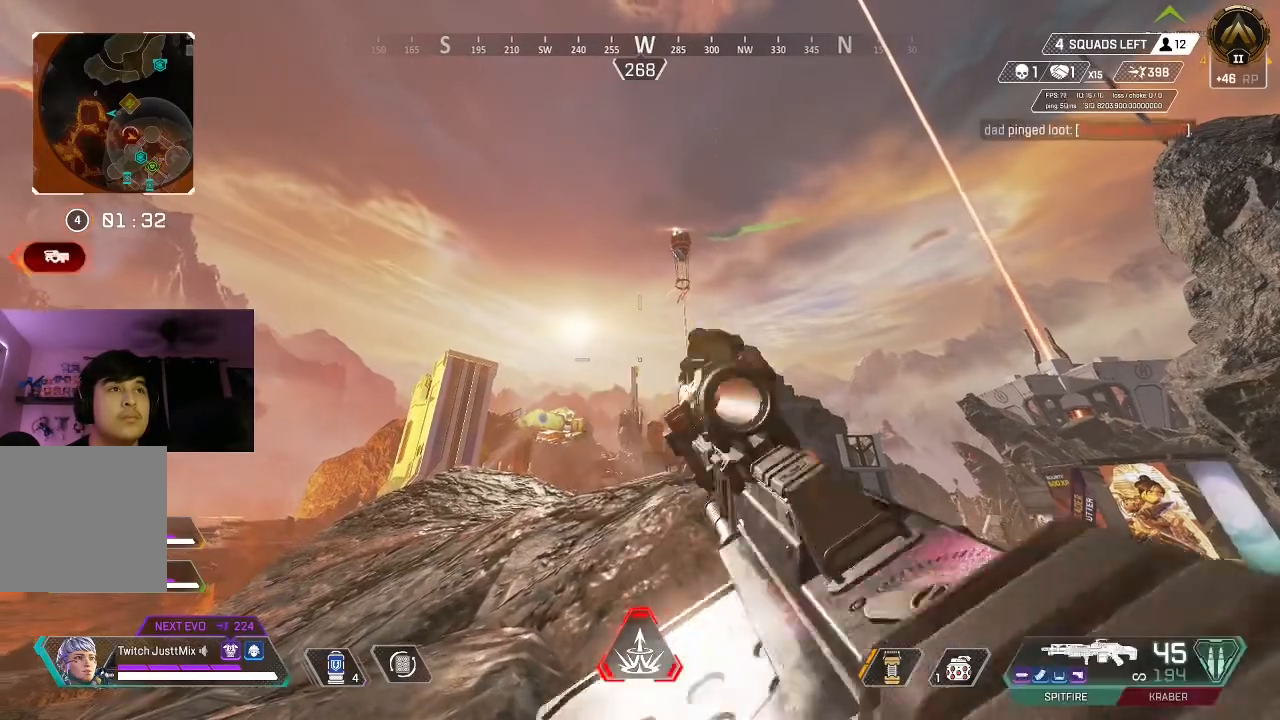
{"dt_ms": 500, "buttons": [], "left_stick": "center", "right_stick": "center", "events": []}
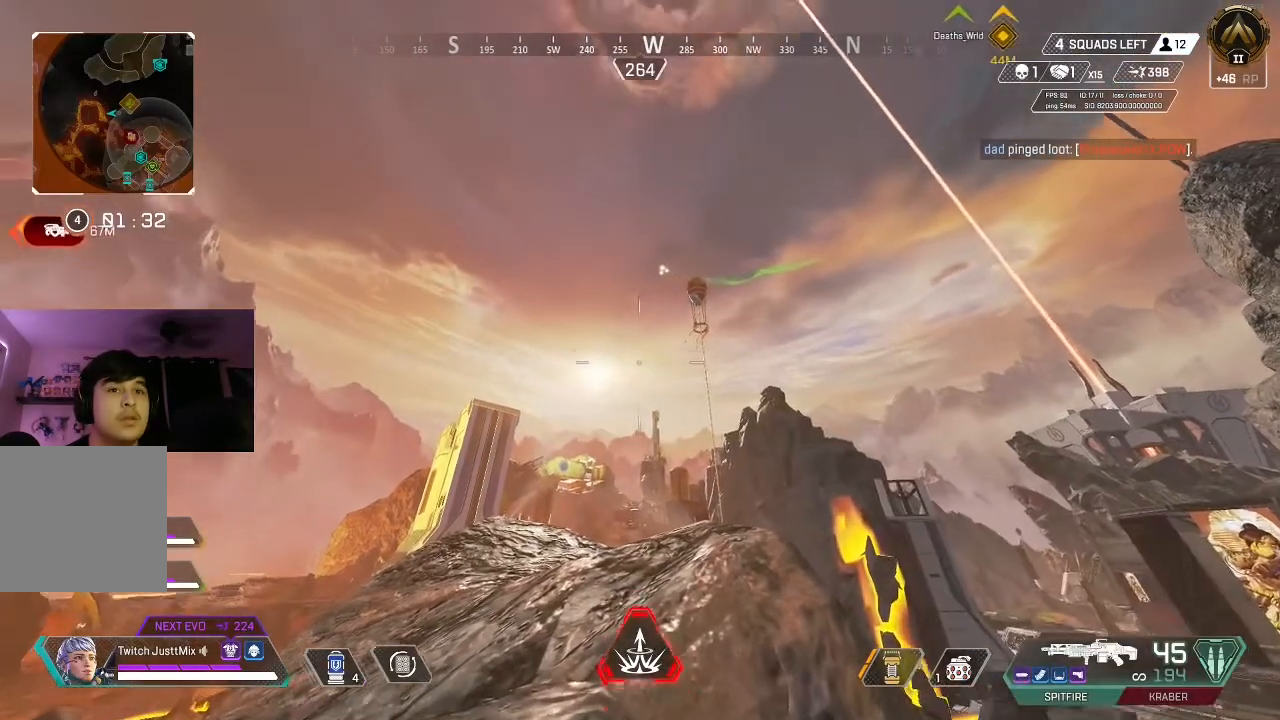
{"dt_ms": 500, "buttons": [], "left_stick": "center", "right_stick": "center", "events": [[150, "right_stick", "up"], [433, "right_stick", "center"]]}
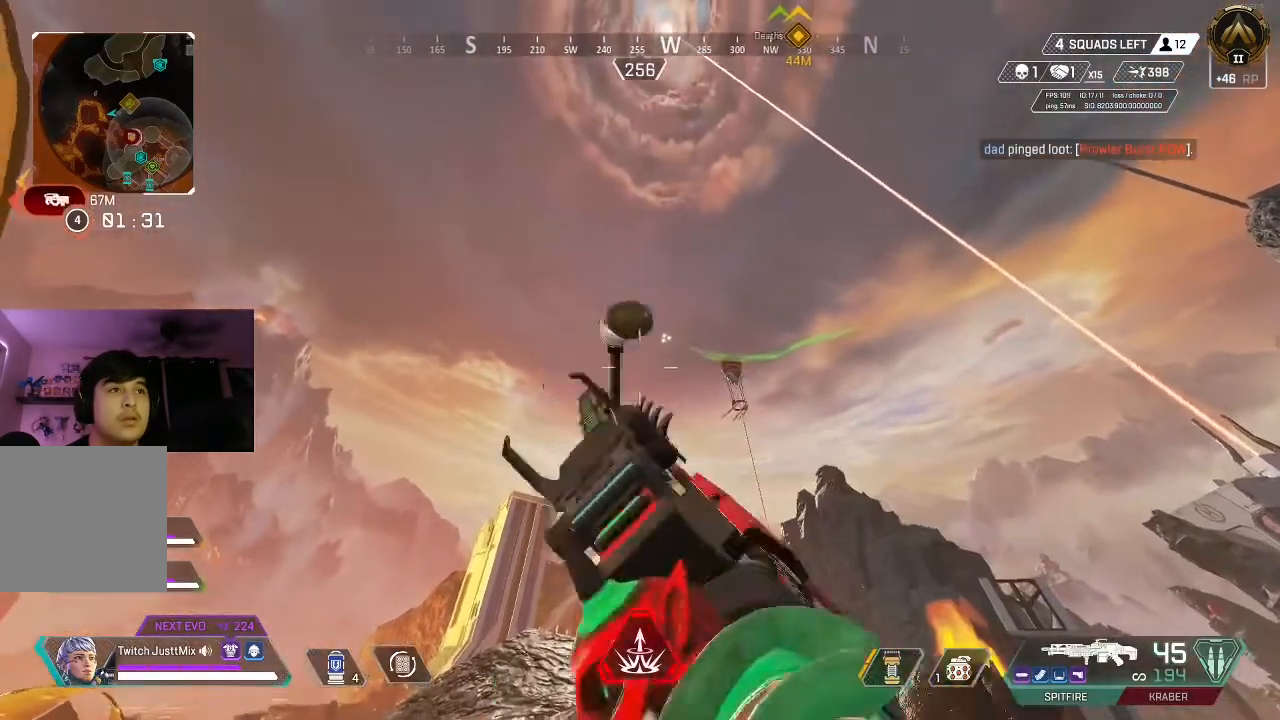
{"dt_ms": 500, "buttons": ["L2"], "left_stick": "center", "right_stick": "center", "events": [[200, "right_stick", "up-left"], [300, "right_stick", "center"], [417, "L2", "down"]]}
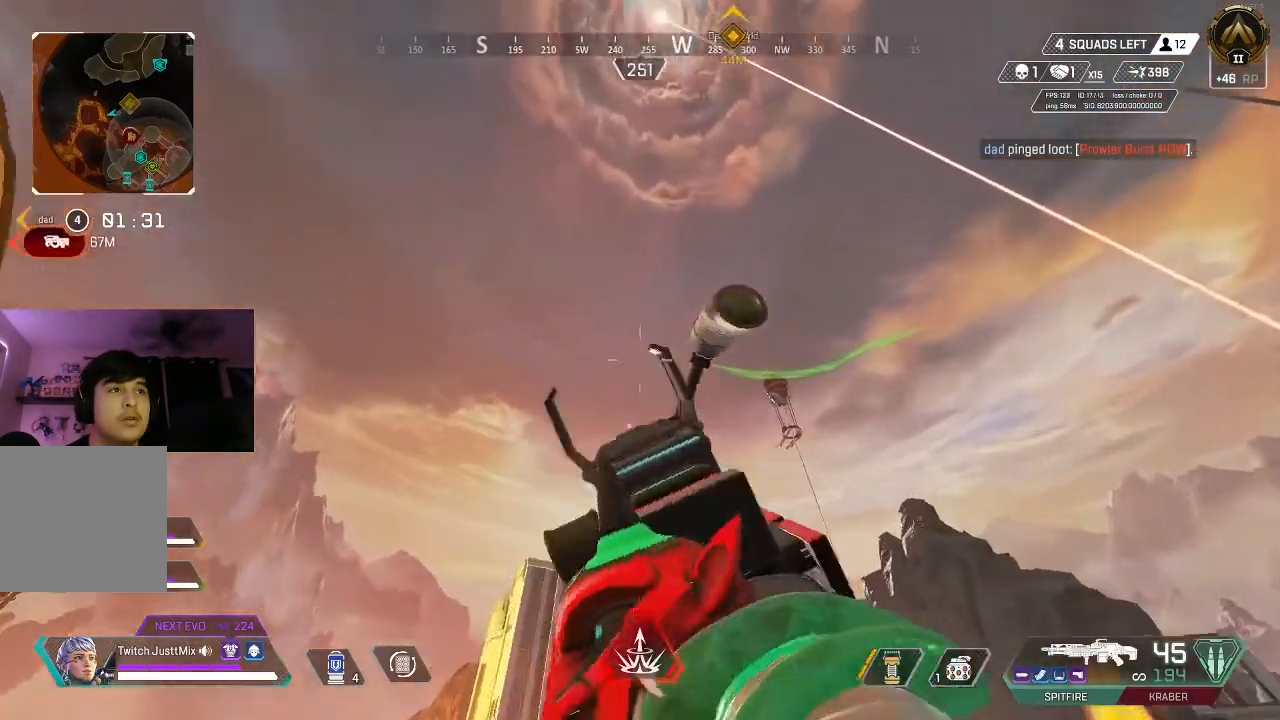
{"dt_ms": 500, "buttons": ["L2"], "left_stick": "center", "right_stick": "down-left", "events": [[50, "right_stick", "up-left"], [183, "R2", "down"], [283, "R2", "up"], [333, "R2", "down"], [367, "right_stick", "down-left"], [417, "R2", "up"]]}
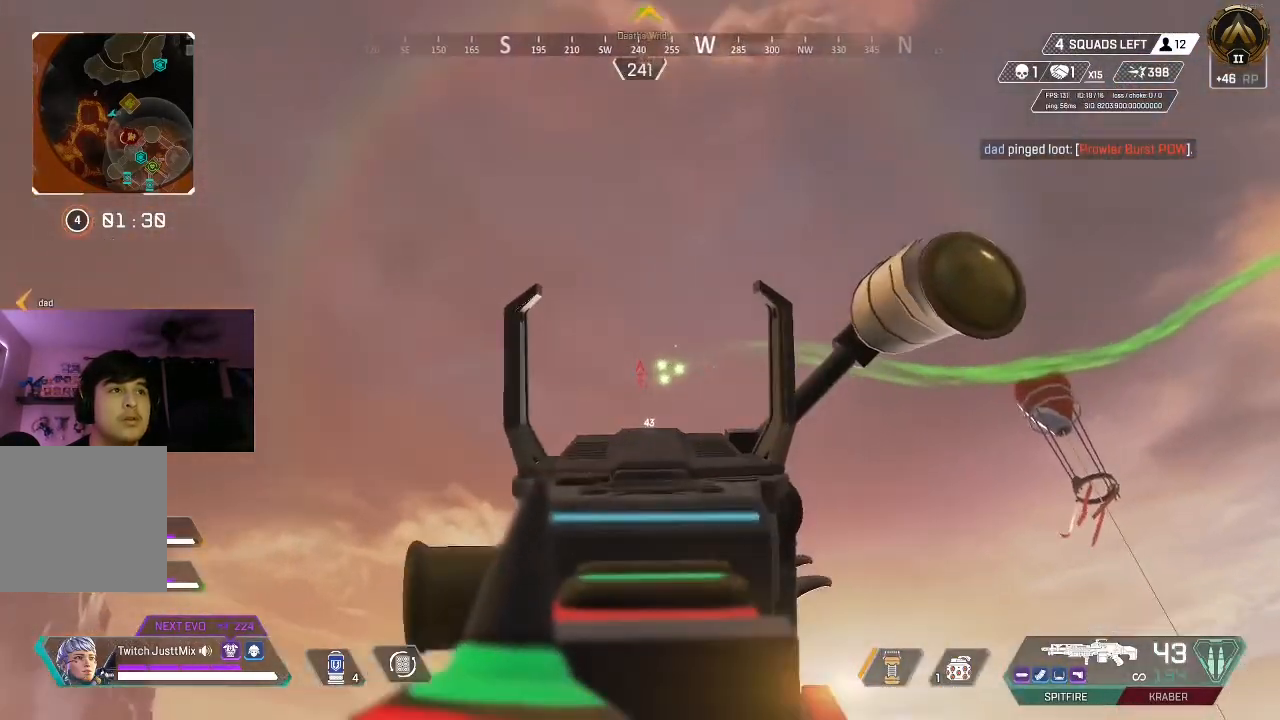
{"dt_ms": 500, "buttons": ["L2", "R2"], "left_stick": "center", "right_stick": "down-left", "events": [[17, "R2", "down"], [83, "R2", "up"], [183, "R2", "down"], [250, "R2", "up"], [350, "R2", "down"], [367, "L2", "up"], [383, "L2", "down"], [417, "R2", "up"], [500, "R2", "down"]]}
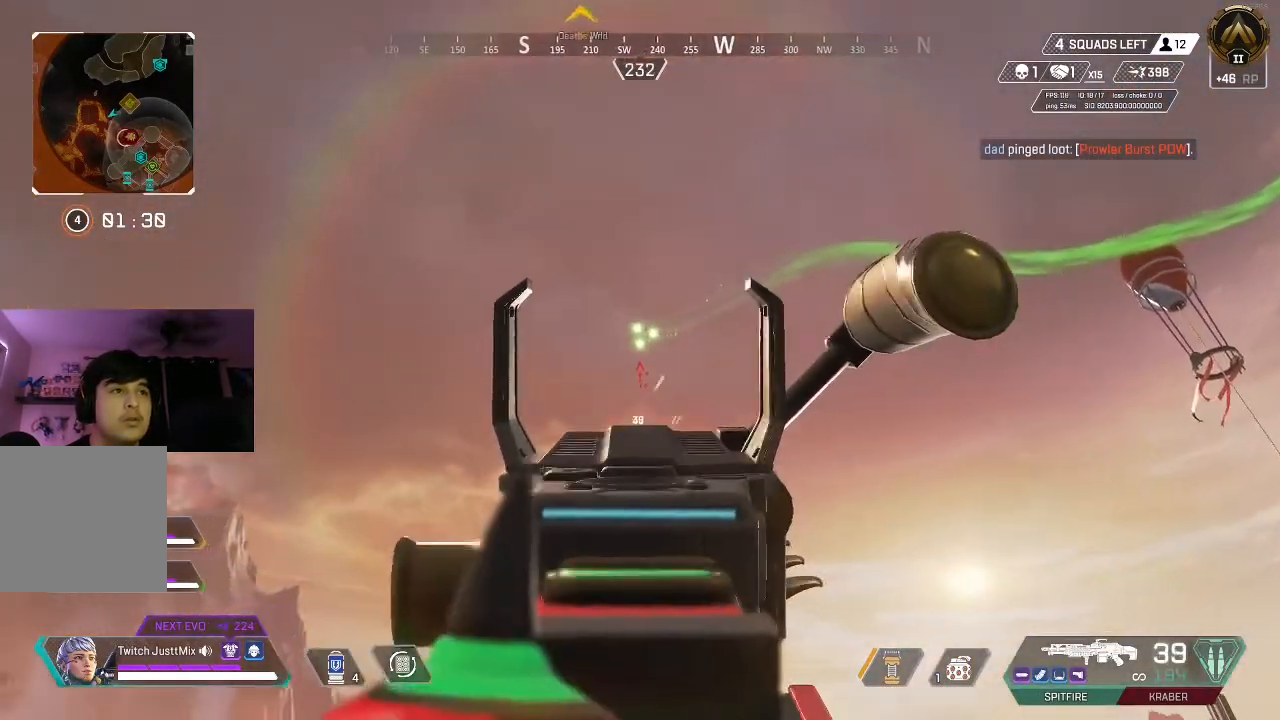
{"dt_ms": 500, "buttons": ["L2"], "left_stick": "center", "right_stick": "left", "events": [[33, "L2", "up"], [50, "L2", "down"], [83, "R2", "up"], [100, "right_stick", "left"], [183, "R2", "down"], [250, "R2", "up"], [300, "right_stick", "up-left"], [350, "R2", "down"], [433, "R2", "up"], [433, "right_stick", "left"]]}
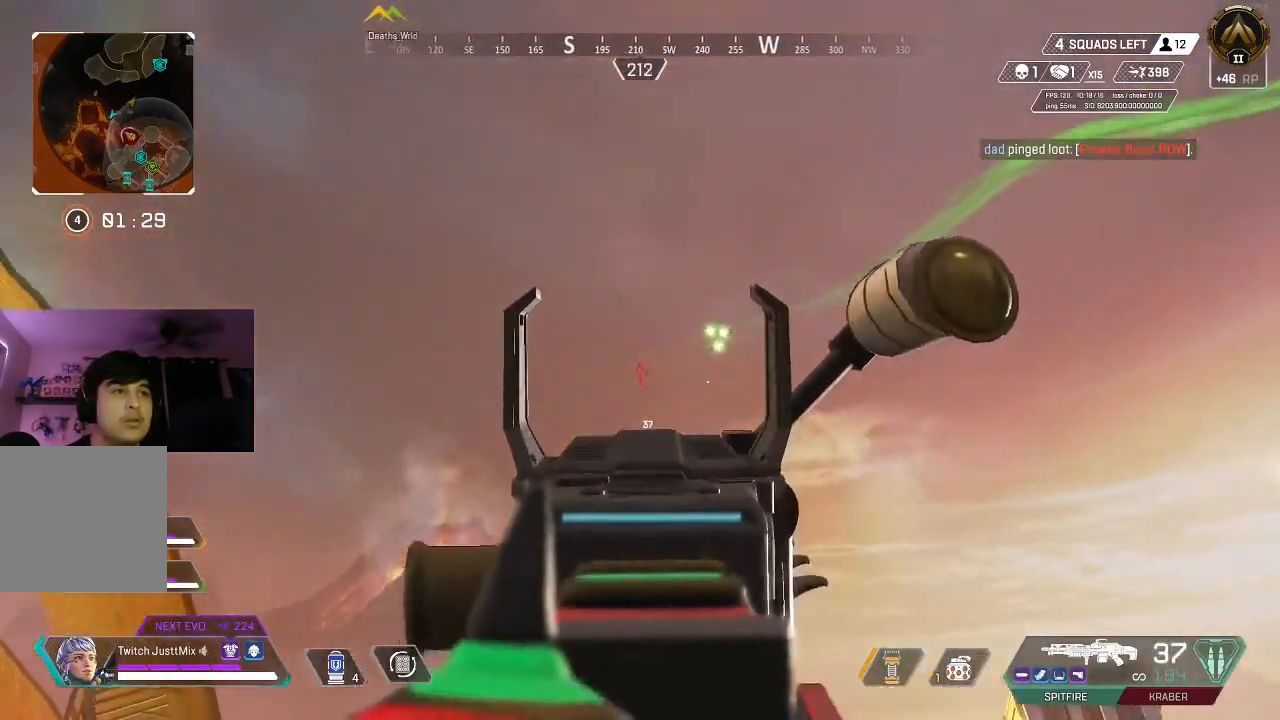
{"dt_ms": 500, "buttons": ["L2", "R2"], "left_stick": "center", "right_stick": "down-left", "events": [[50, "L2", "up"], [50, "R2", "down"], [67, "L2", "down"], [83, "L2", "up"], [100, "L2", "down"], [100, "right_stick", "center"], [117, "R2", "up"], [200, "right_stick", "left"], [233, "R2", "down"], [367, "right_stick", "down-left"]]}
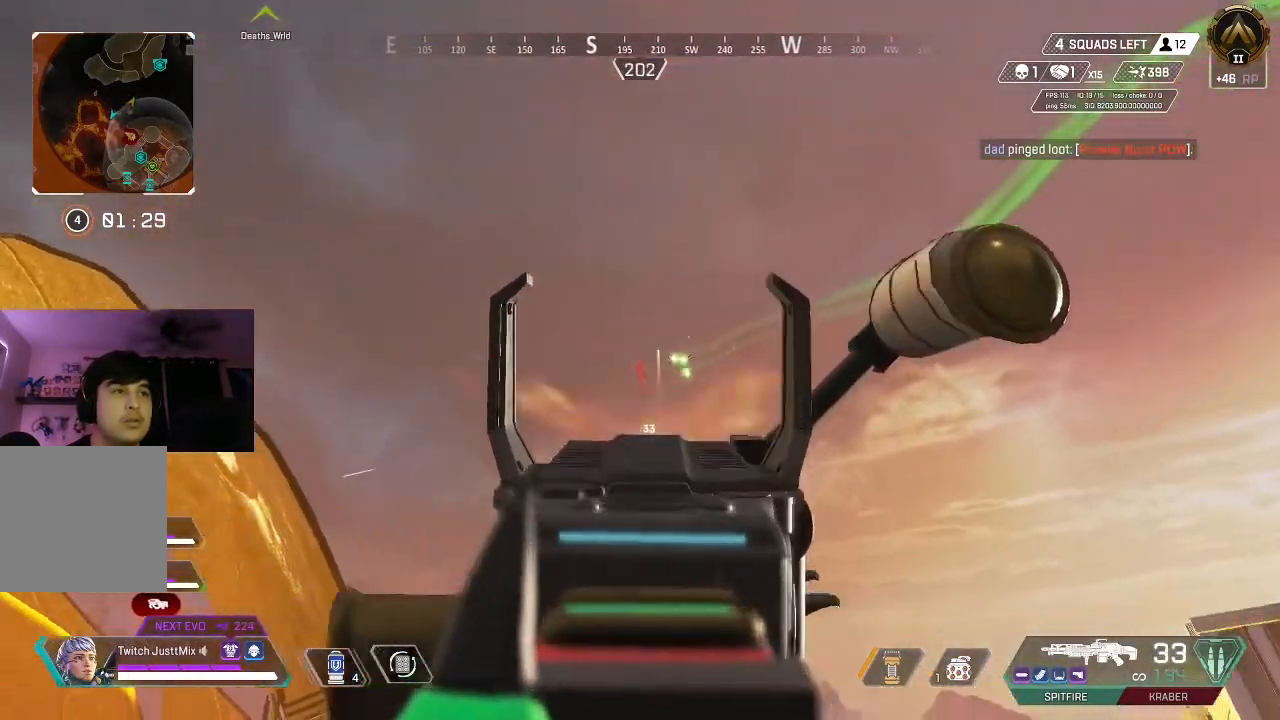
{"dt_ms": 500, "buttons": ["L2", "R2"], "left_stick": "center", "right_stick": "down-left", "events": [[83, "L2", "up"], [100, "L2", "down"], [117, "L2", "up"], [133, "L2", "down"], [150, "L2", "up"], [167, "L2", "down"], [233, "L2", "up"], [250, "L2", "down"], [467, "L2", "up"], [483, "L2", "down"]]}
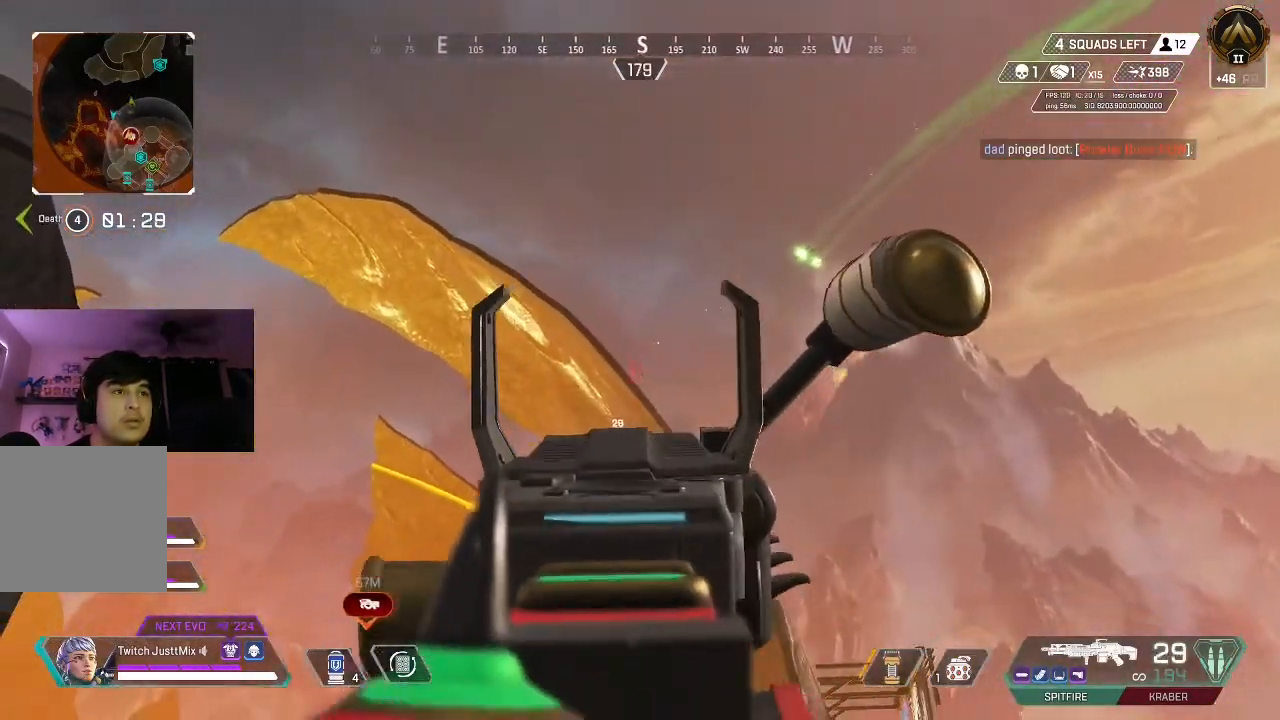
{"dt_ms": 500, "buttons": ["L2", "R2"], "left_stick": "center", "right_stick": "down", "events": [[50, "right_stick", "center"], [133, "right_stick", "down"], [383, "right_stick", "center"], [450, "right_stick", "down"]]}
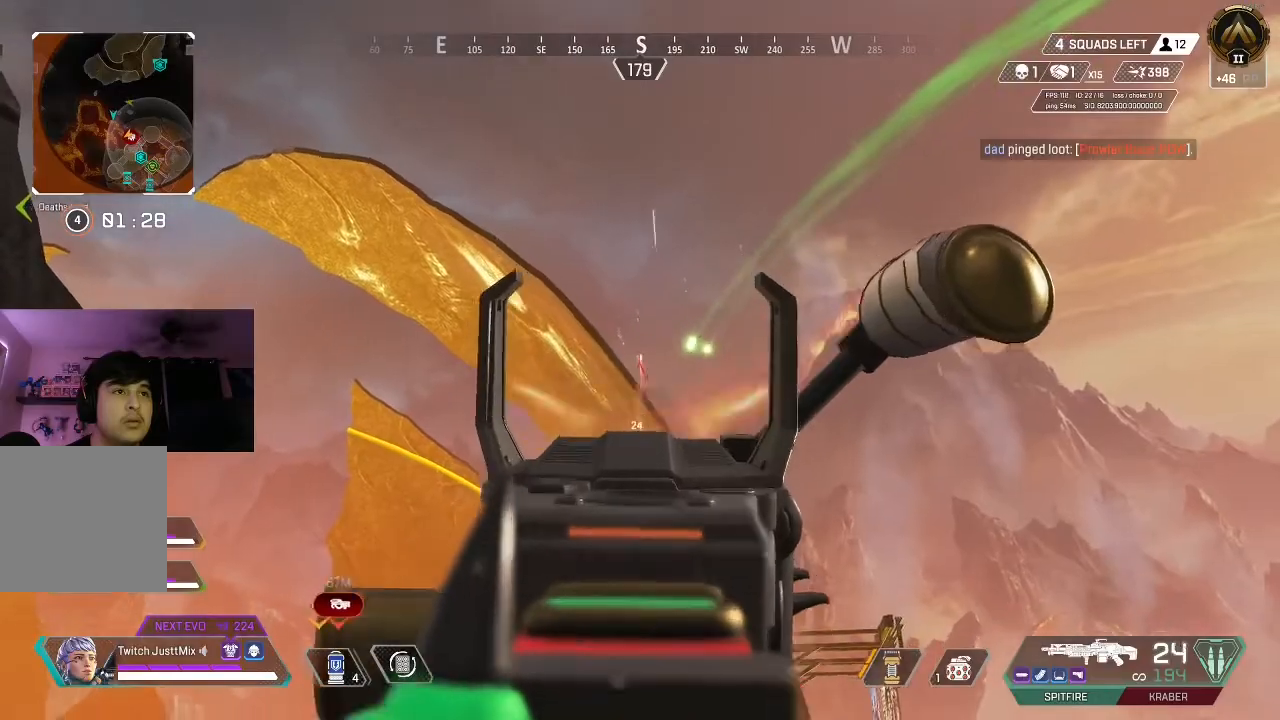
{"dt_ms": 500, "buttons": ["L2", "R2"], "left_stick": "center", "right_stick": "down", "events": []}
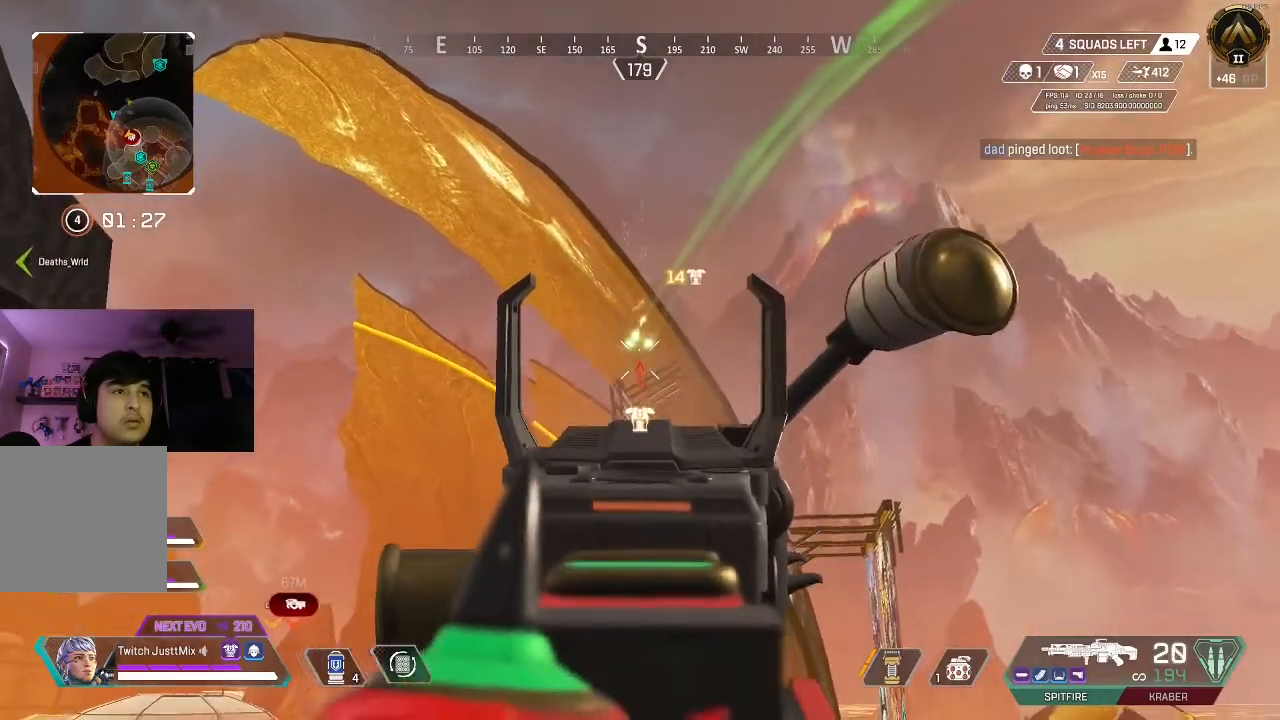
{"dt_ms": 500, "buttons": ["L2", "R2"], "left_stick": "center", "right_stick": "down", "events": [[17, "right_stick", "center"], [100, "right_stick", "down-left"], [300, "right_stick", "down"]]}
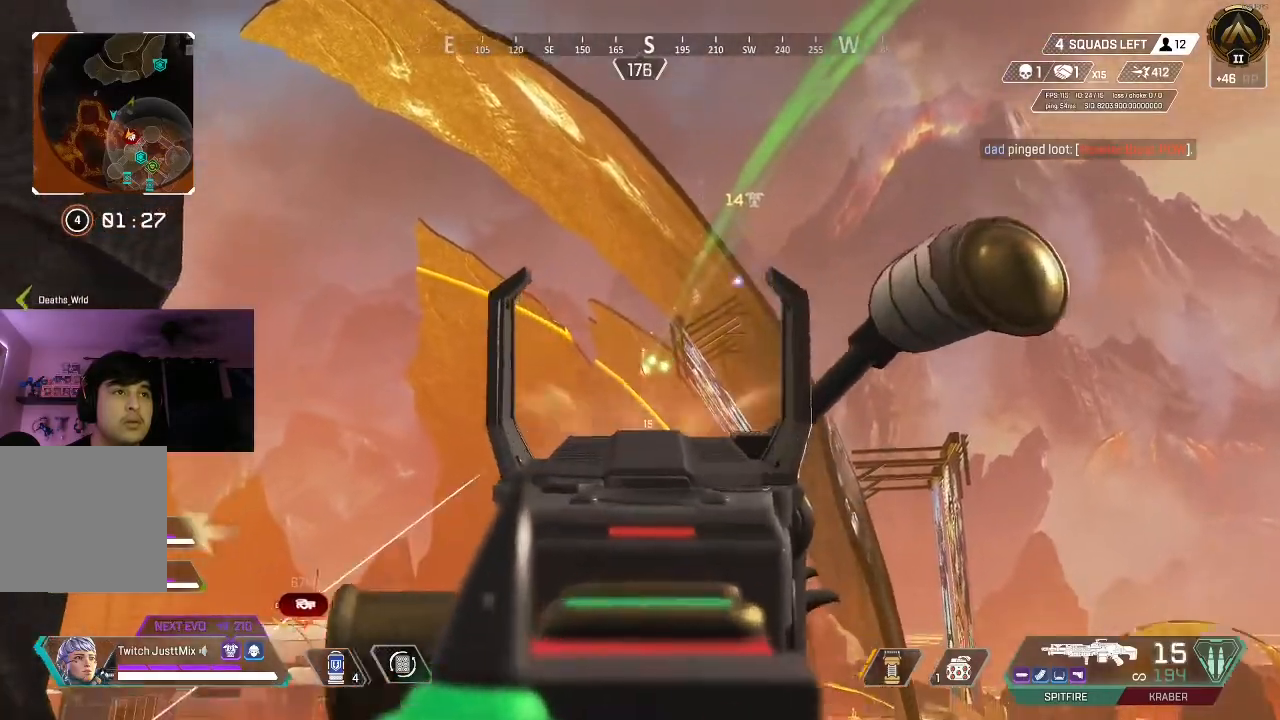
{"dt_ms": 500, "buttons": ["L2", "R2"], "left_stick": "center", "right_stick": "down", "events": []}
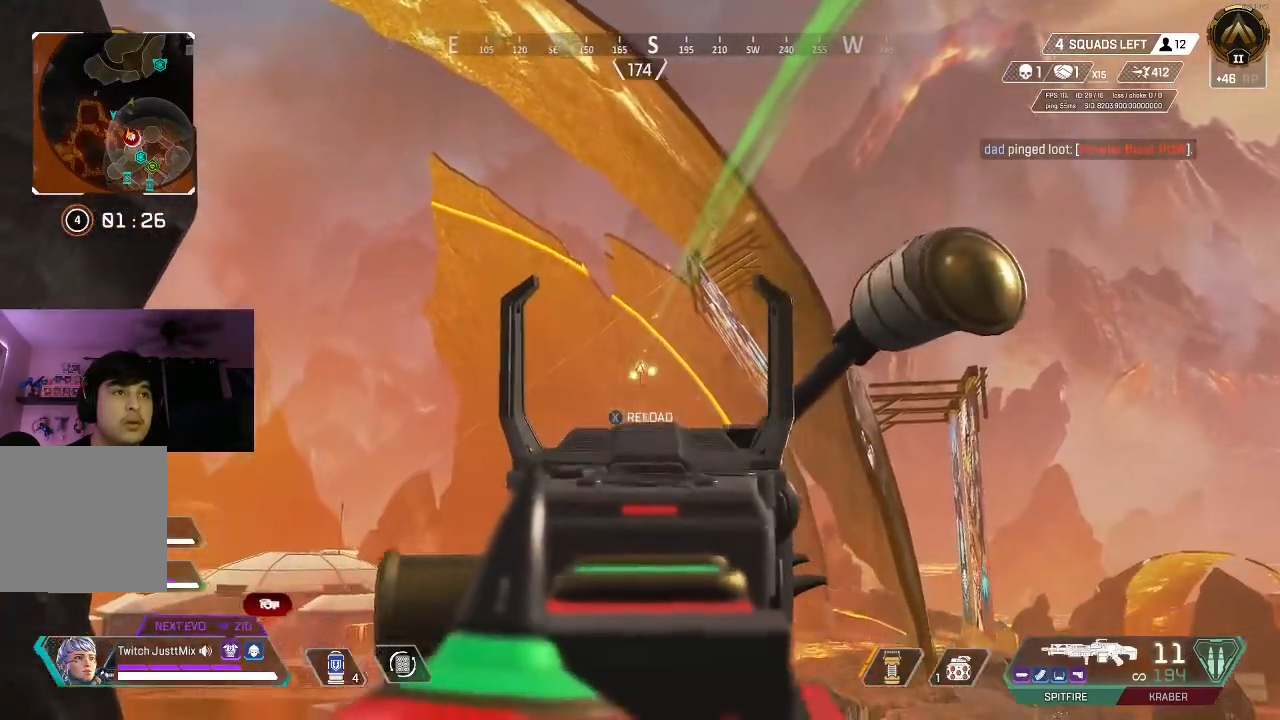
{"dt_ms": 500, "buttons": ["L2", "R2"], "left_stick": "center", "right_stick": "down", "events": [[400, "X", "down"], [500, "X", "up"]]}